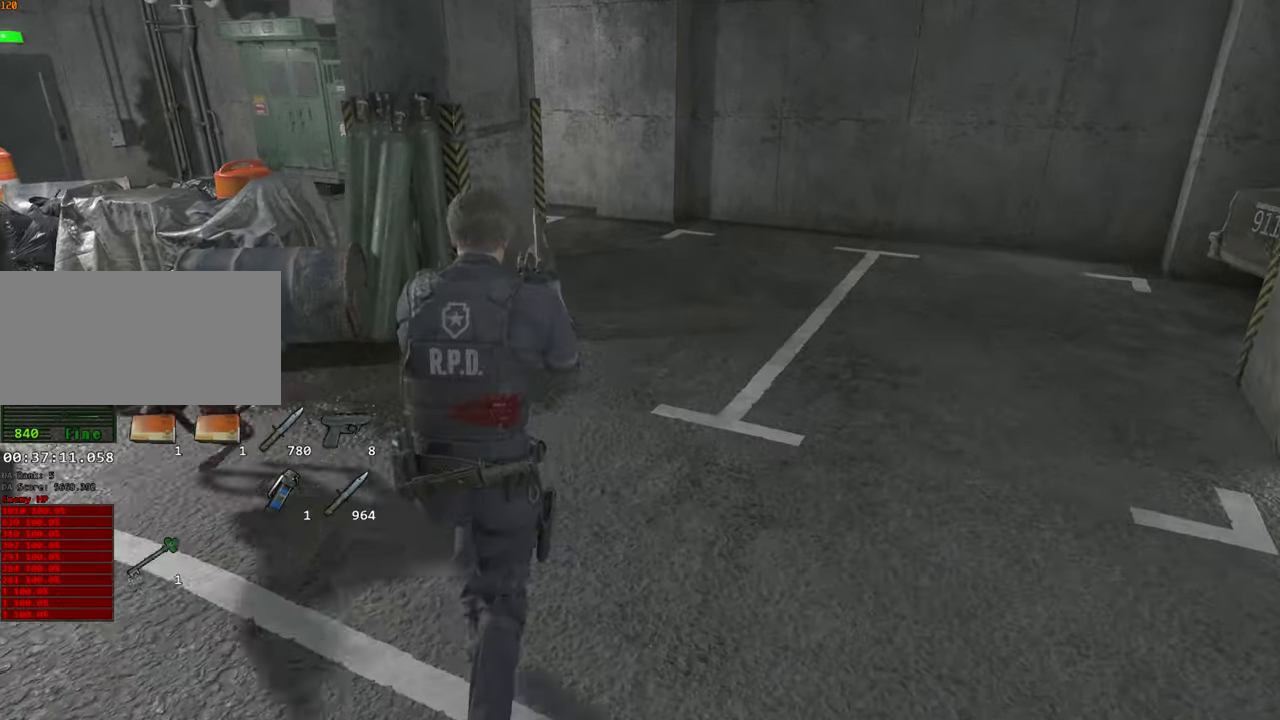
Gameplay with keyboard and mouse; each line is a JSON object with the keys and mouse buttons held at the frame after it. "events" lists presses ("down") and releases ("up") of "1", "2", "3", "4", "a", "alt", "c", "ctrl", "d", "e", "escape", "f", "q", "r", "s", "shift", "space", "tab", "v", "w", "x", "z", "mouse_left" and "mouse_right" between this image and that frame as [ms after this image, input, new state], when the widget could be followed in between. "mouse_left", "mouse_right" = the "left", "right" buttons of the "mouse" list. No other keys are recorded. Not read: mouse_move.
{"keys": ["shift", "w"], "mouse": [], "events": []}
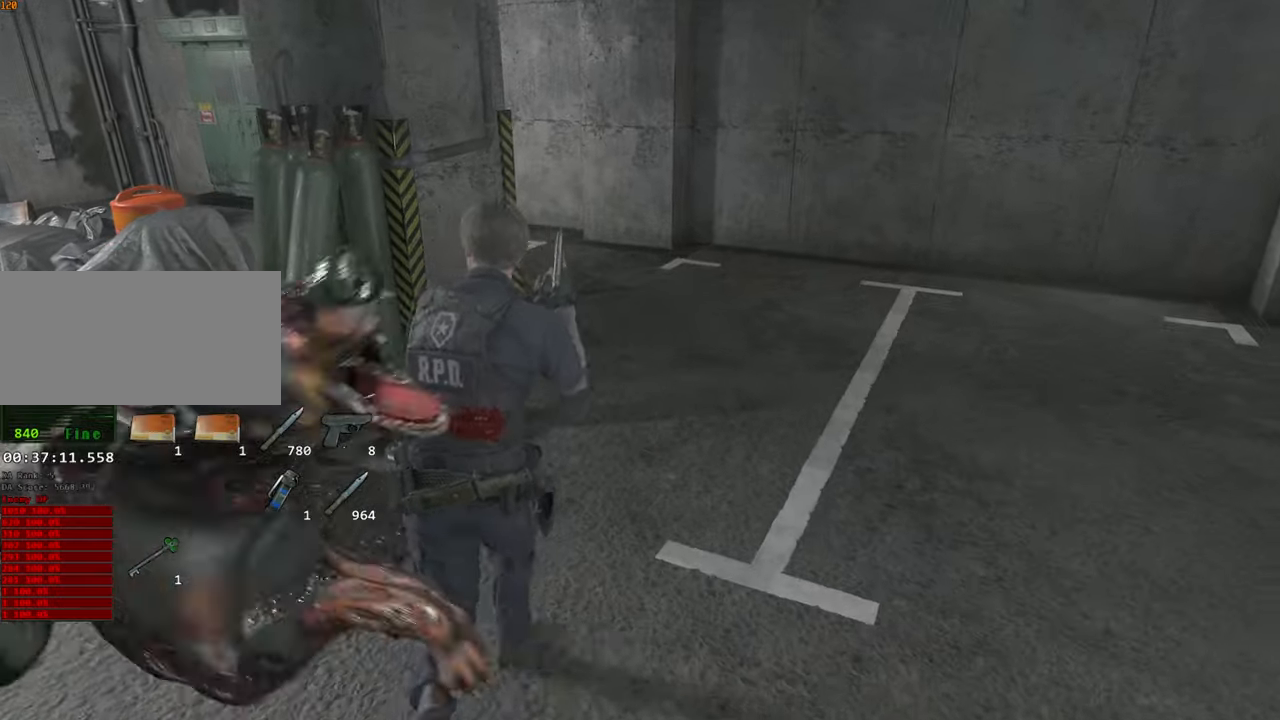
{"keys": ["shift", "w"], "mouse": [], "events": []}
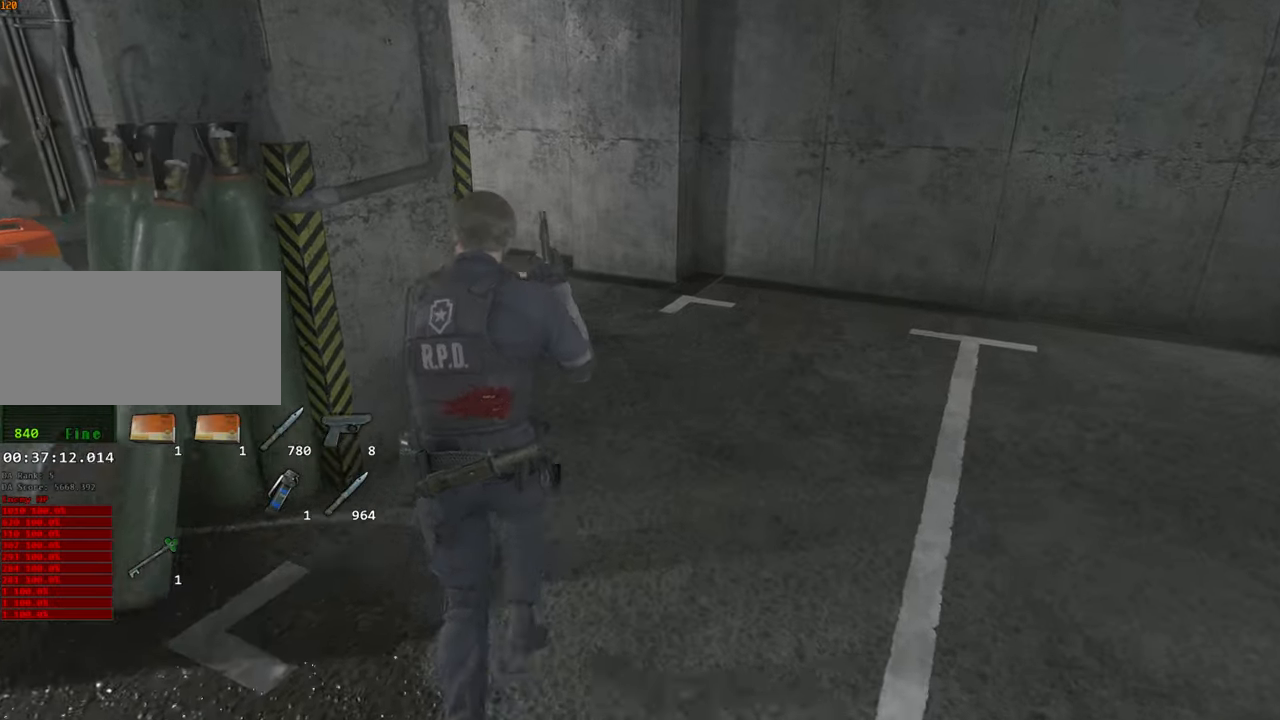
{"keys": ["shift", "w"], "mouse": [], "events": []}
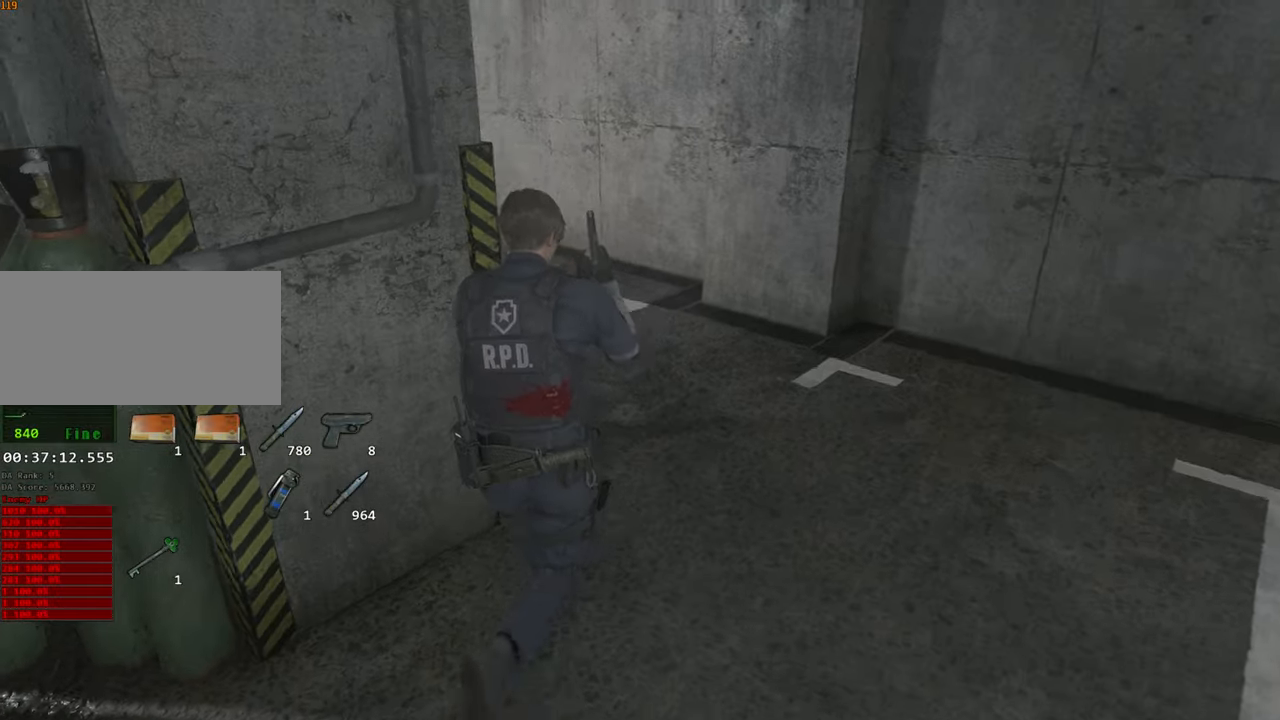
{"keys": ["shift", "w"], "mouse": [], "events": []}
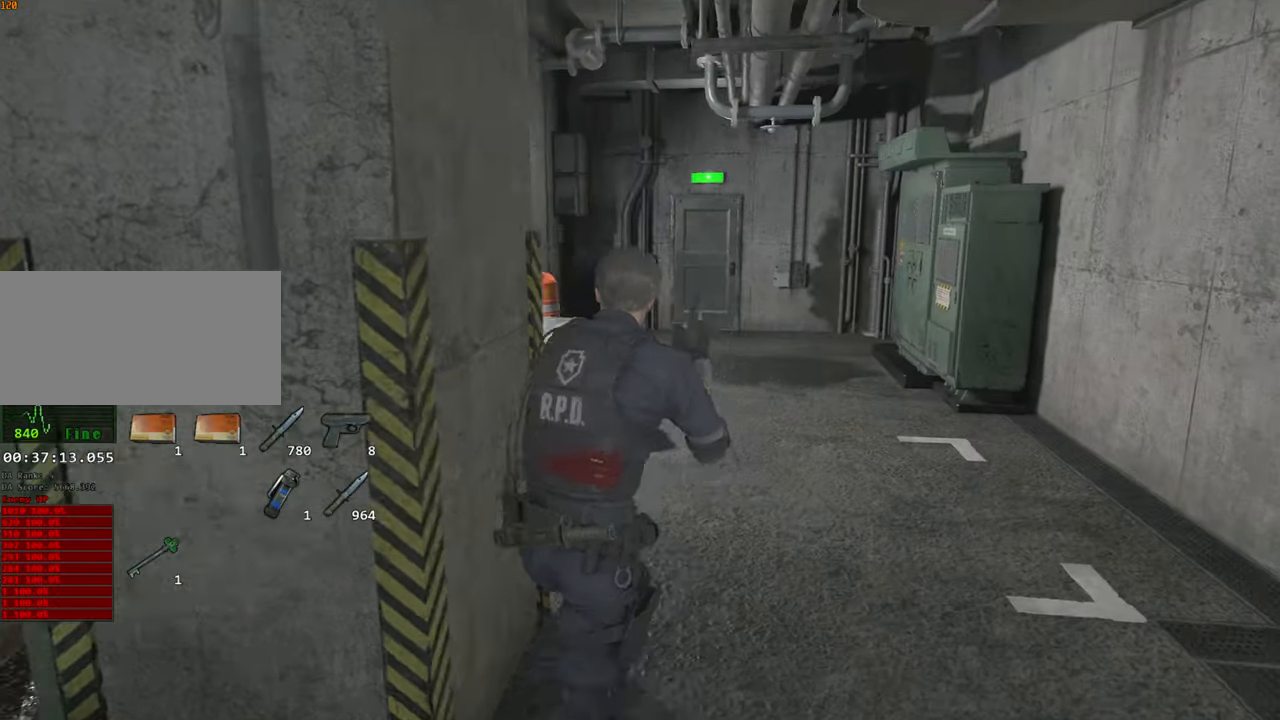
{"keys": ["shift", "w"], "mouse": [], "events": []}
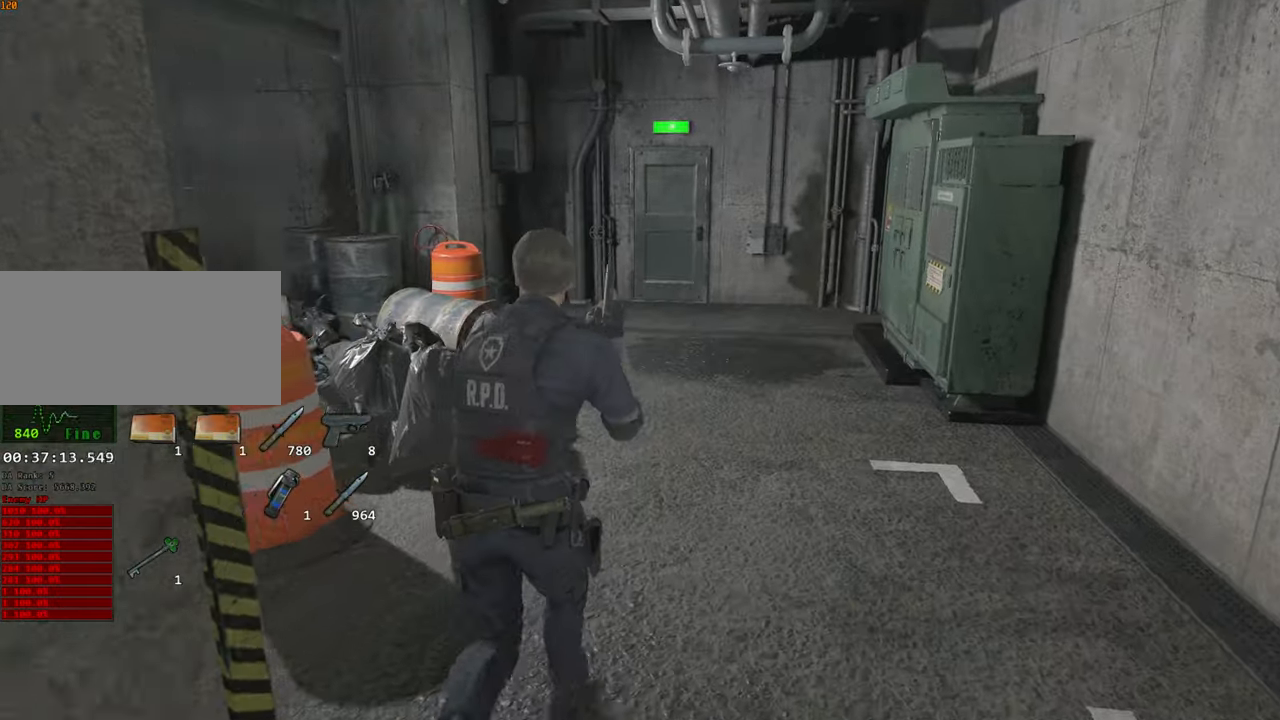
{"keys": ["shift", "w"], "mouse": []}
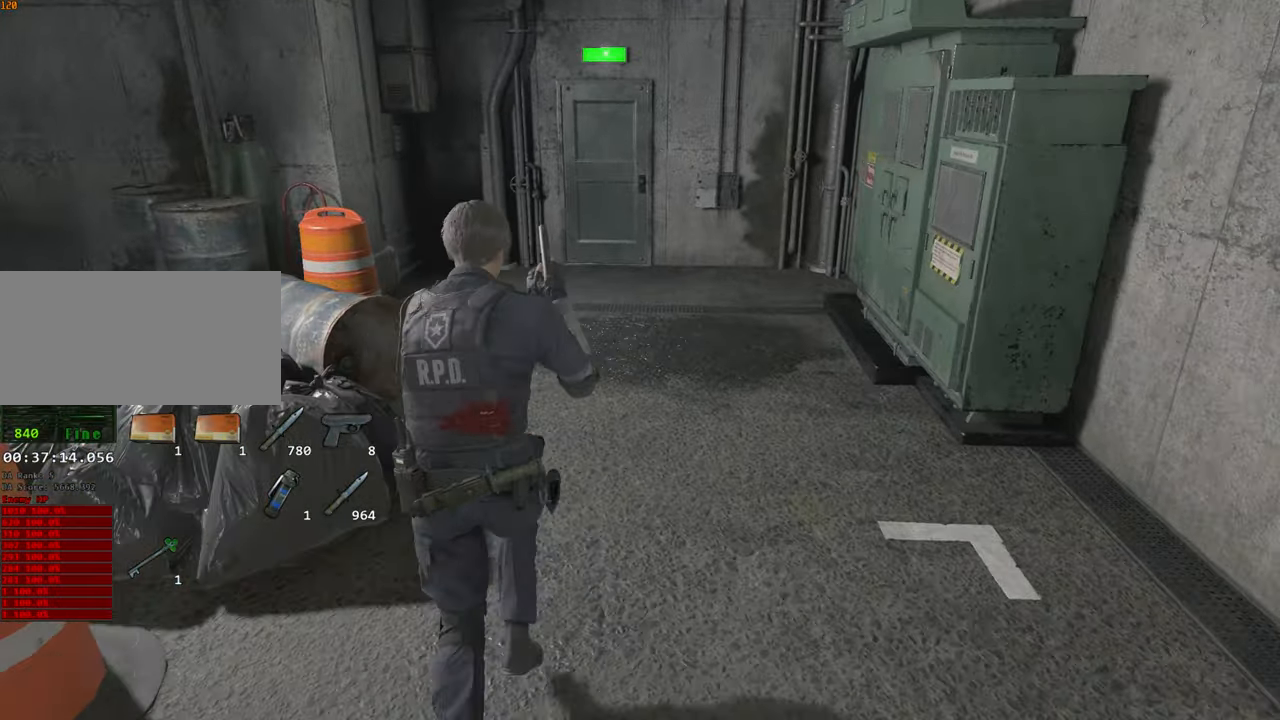
{"keys": ["shift", "w"], "mouse": [], "events": []}
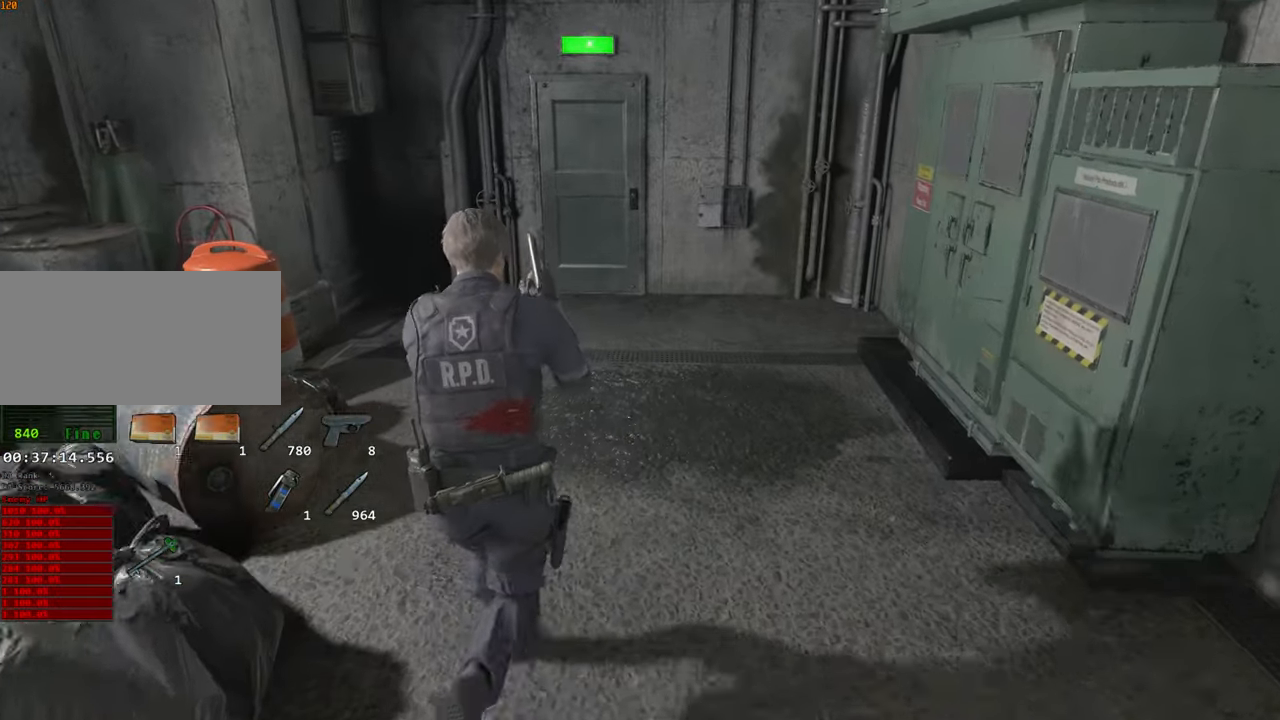
{"keys": ["shift", "w"], "mouse": [], "events": []}
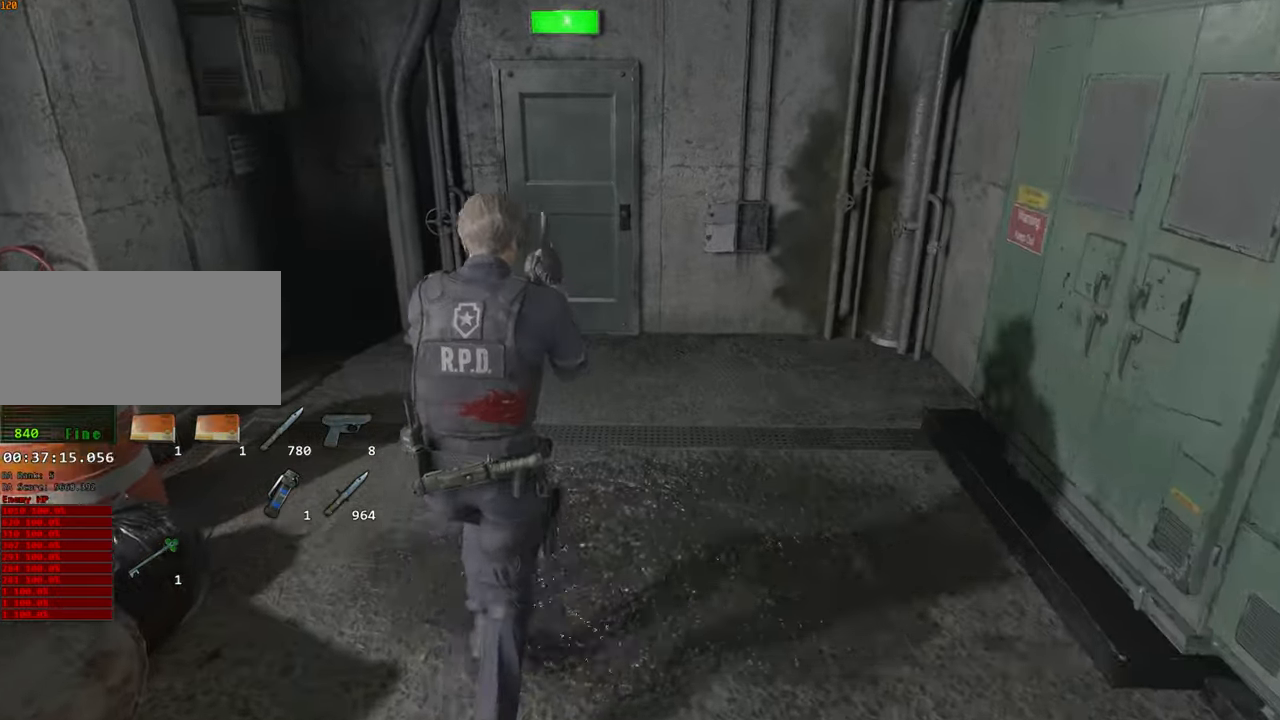
{"keys": ["shift", "w"], "mouse": [], "events": []}
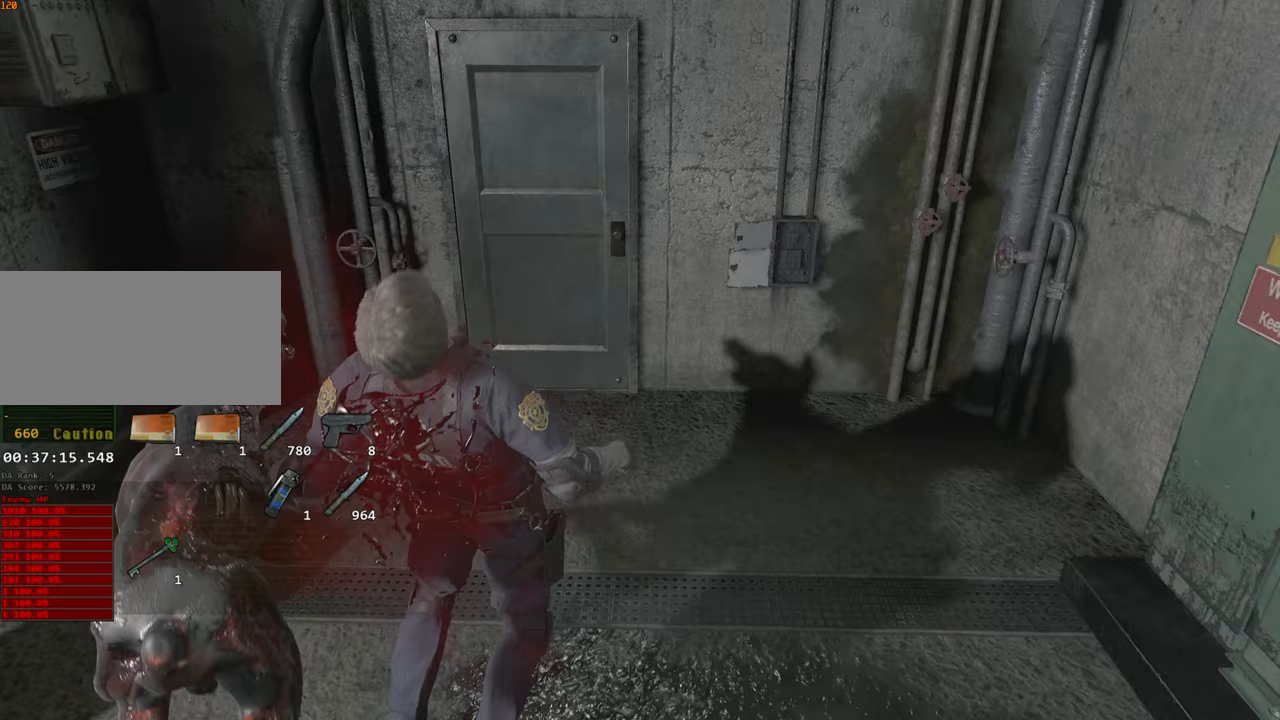
{"keys": ["shift", "w"], "mouse": [], "events": [[183, "f", "down"], [183, "mouse_left", "down"], [233, "mouse_left", "up"], [267, "f", "up"], [367, "f", "down"], [467, "f", "up"]]}
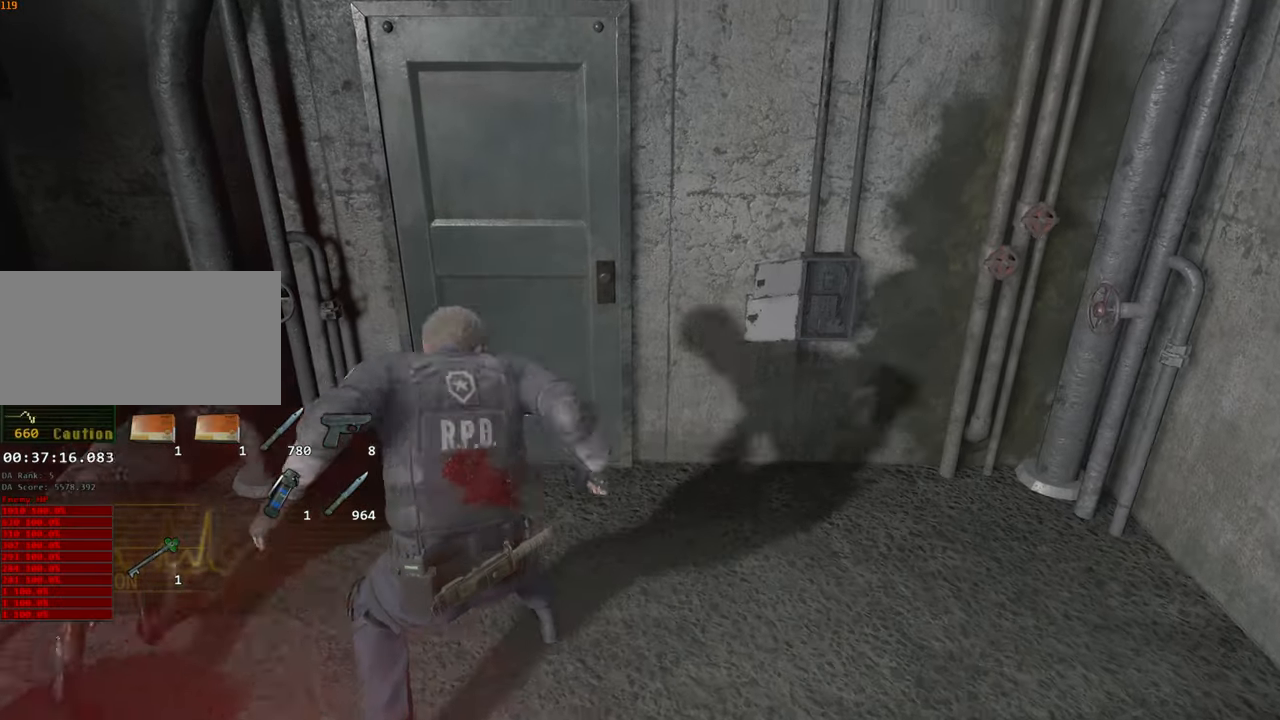
{"keys": ["shift", "w"], "mouse": [], "events": []}
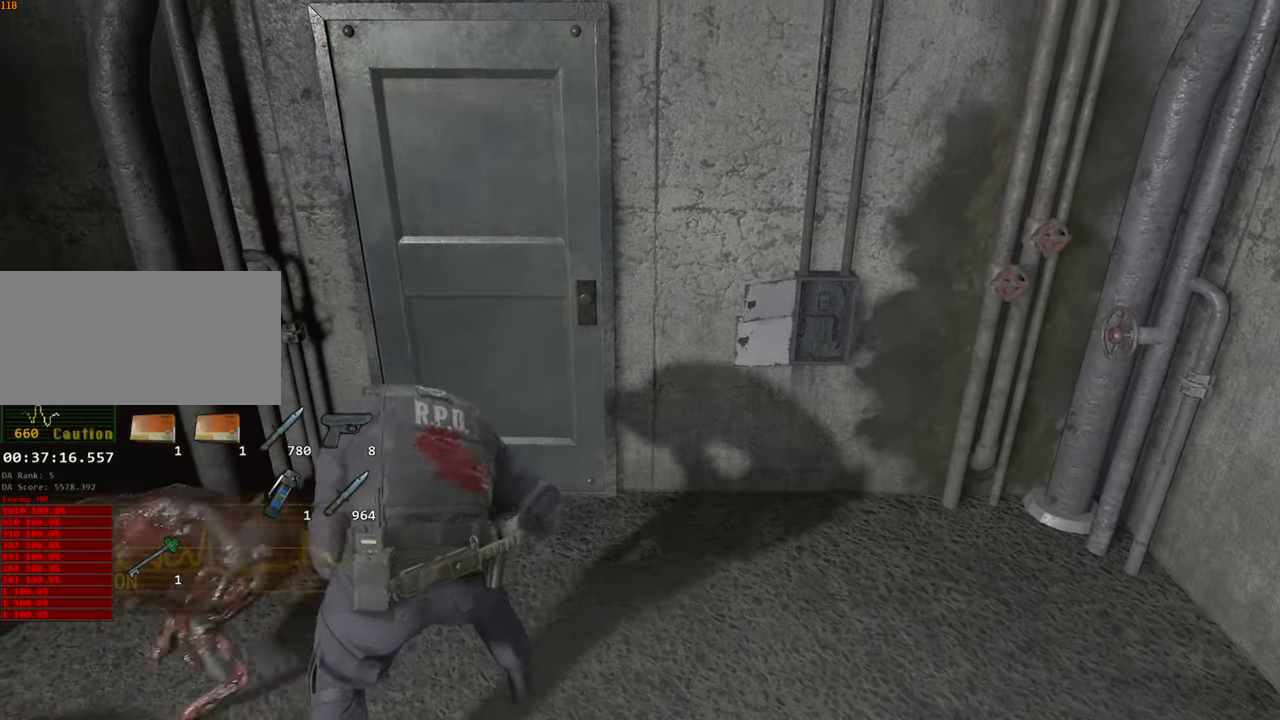
{"keys": ["shift", "w"], "mouse": [], "events": []}
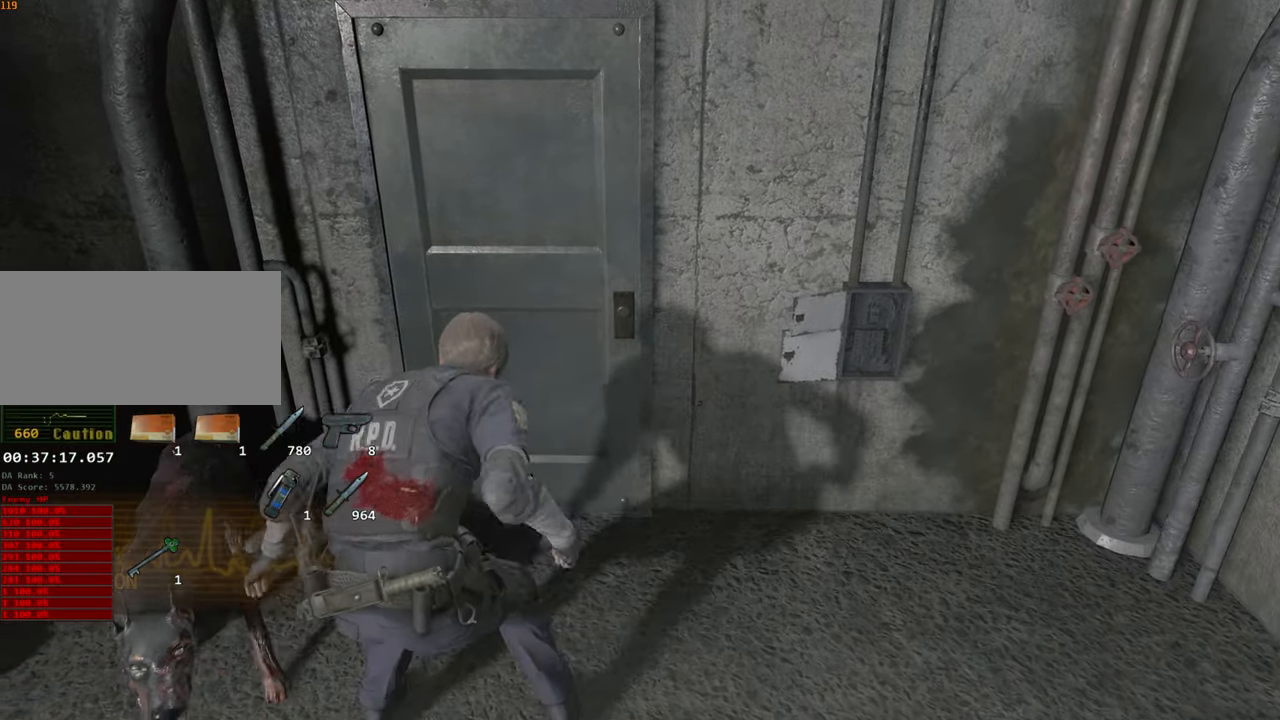
{"keys": ["f", "shift", "w"], "mouse": [], "events": [[233, "f", "down"], [233, "mouse_left", "down"], [283, "mouse_left", "up"], [367, "mouse_left", "down"], [467, "mouse_left", "up"]]}
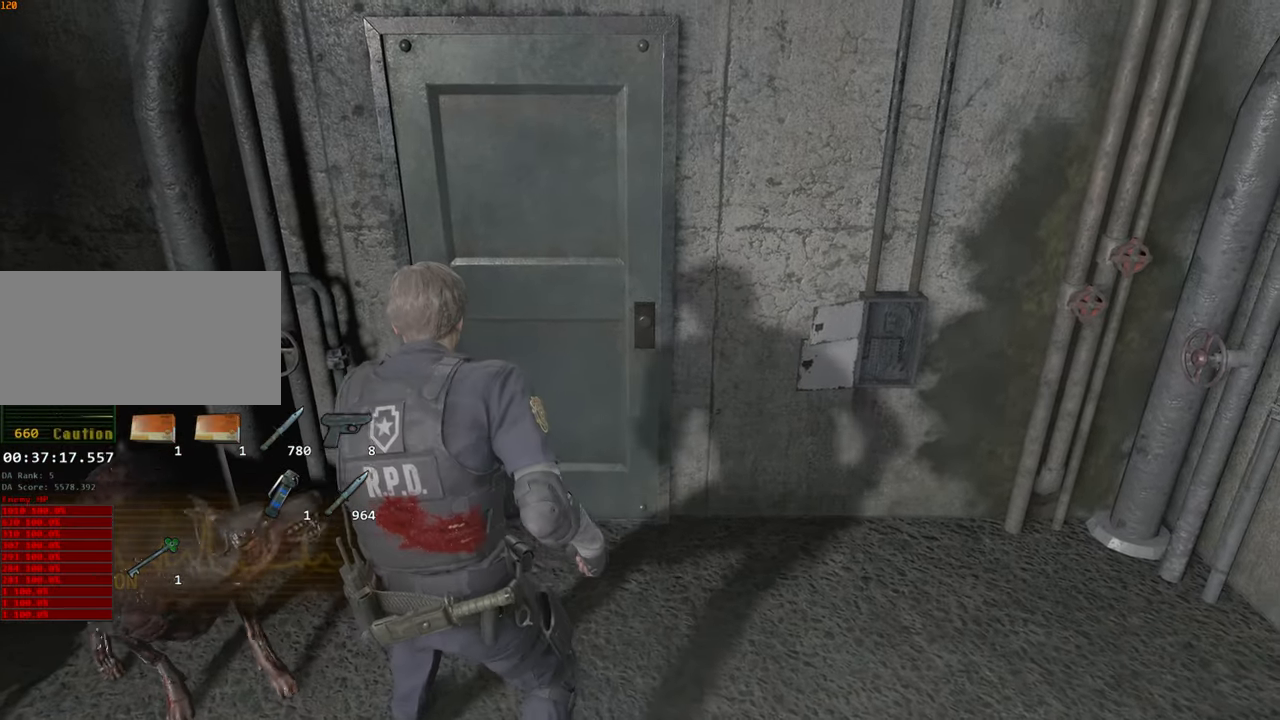
{"keys": ["shift", "w"], "mouse": [], "events": [[17, "f", "up"], [50, "f", "down"], [50, "mouse_left", "down"], [100, "mouse_left", "up"], [150, "f", "up"], [150, "mouse_left", "down"], [200, "f", "down"], [250, "mouse_left", "up"], [283, "f", "up"], [333, "f", "down"], [333, "mouse_left", "down"], [383, "mouse_left", "up"], [483, "f", "up"]]}
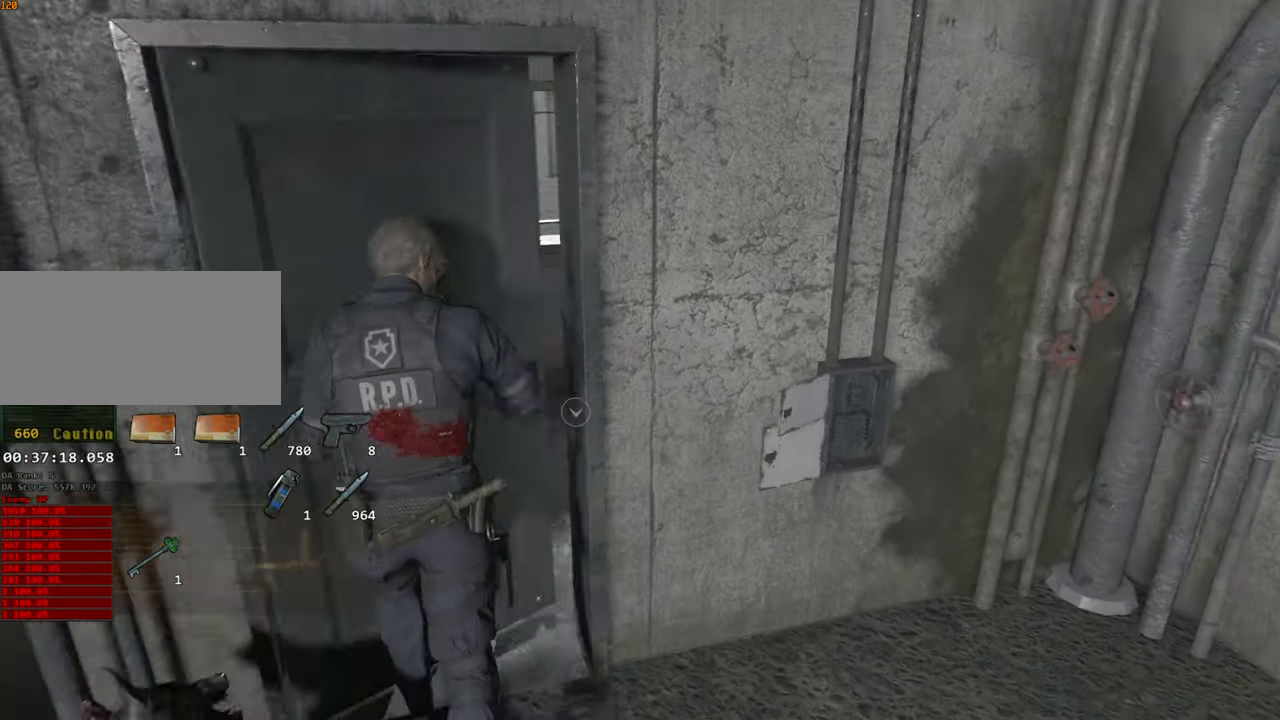
{"keys": ["shift", "w"], "mouse": [], "events": []}
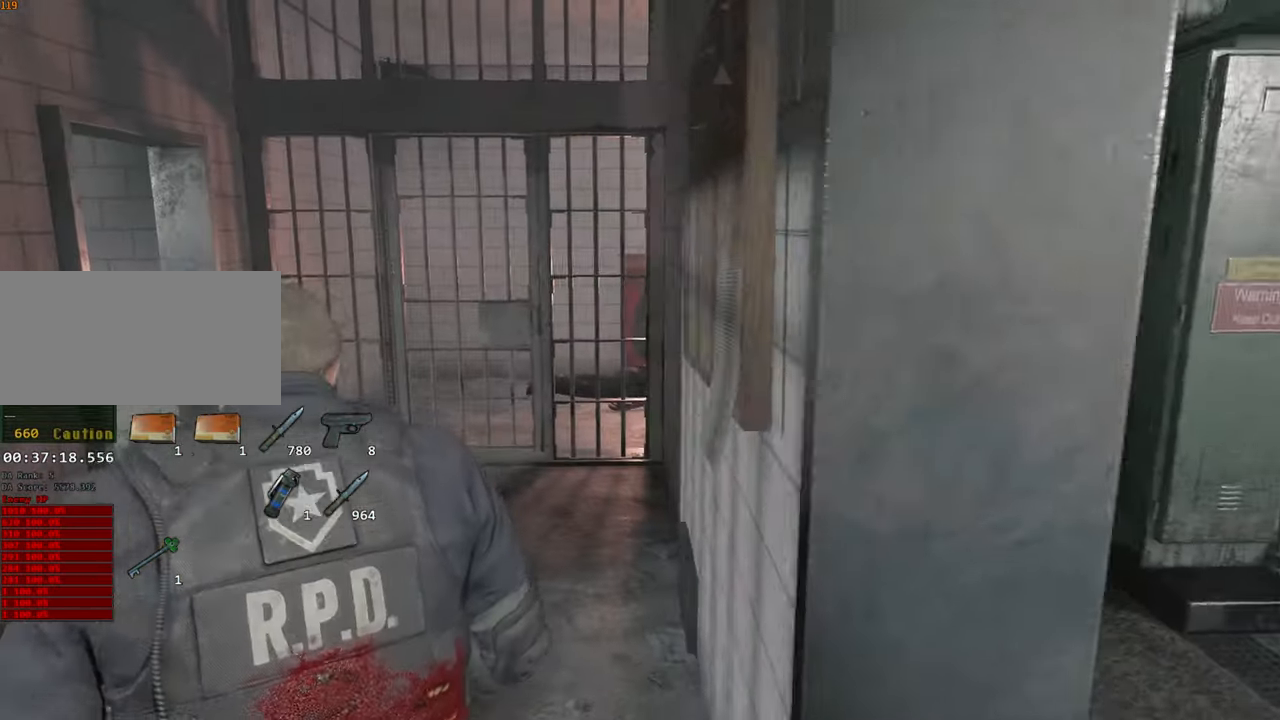
{"keys": ["shift", "w"], "mouse": [], "events": []}
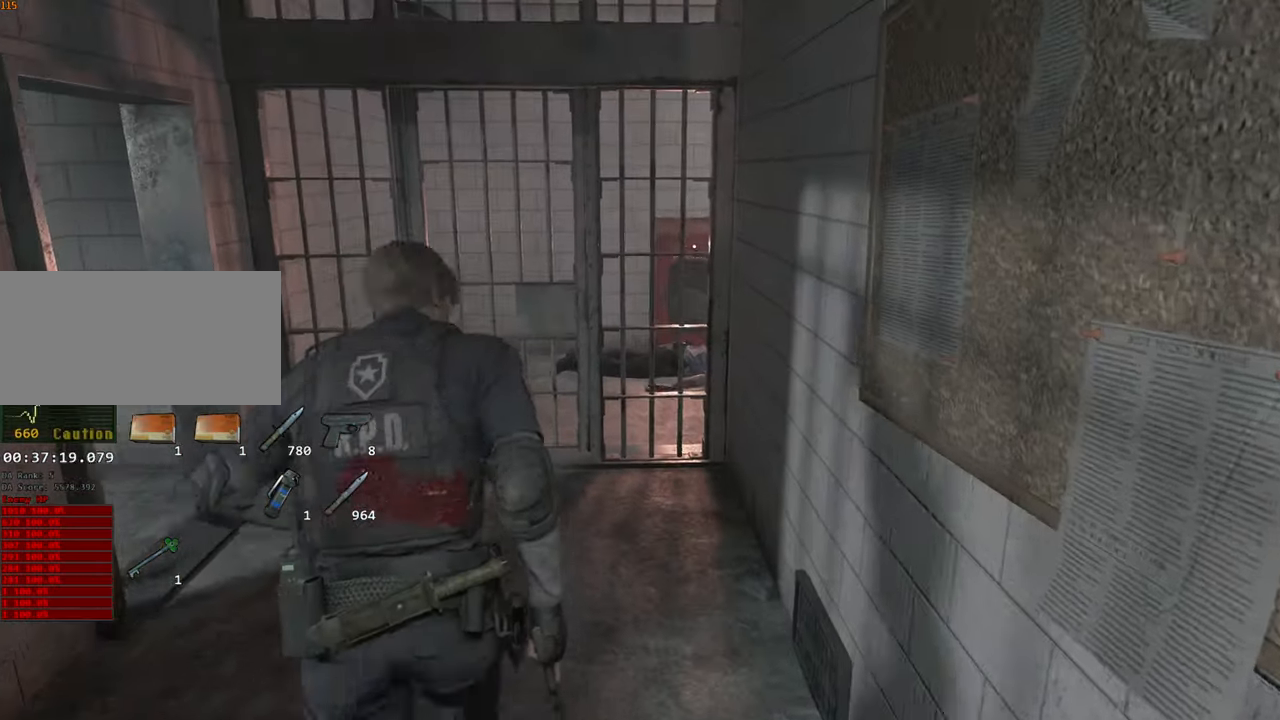
{"keys": ["f", "shift", "w"], "mouse": ["left"], "events": [[283, "f", "down"], [350, "mouse_left", "down"], [383, "f", "up"], [383, "mouse_left", "up"], [417, "f", "down"], [467, "mouse_left", "down"]]}
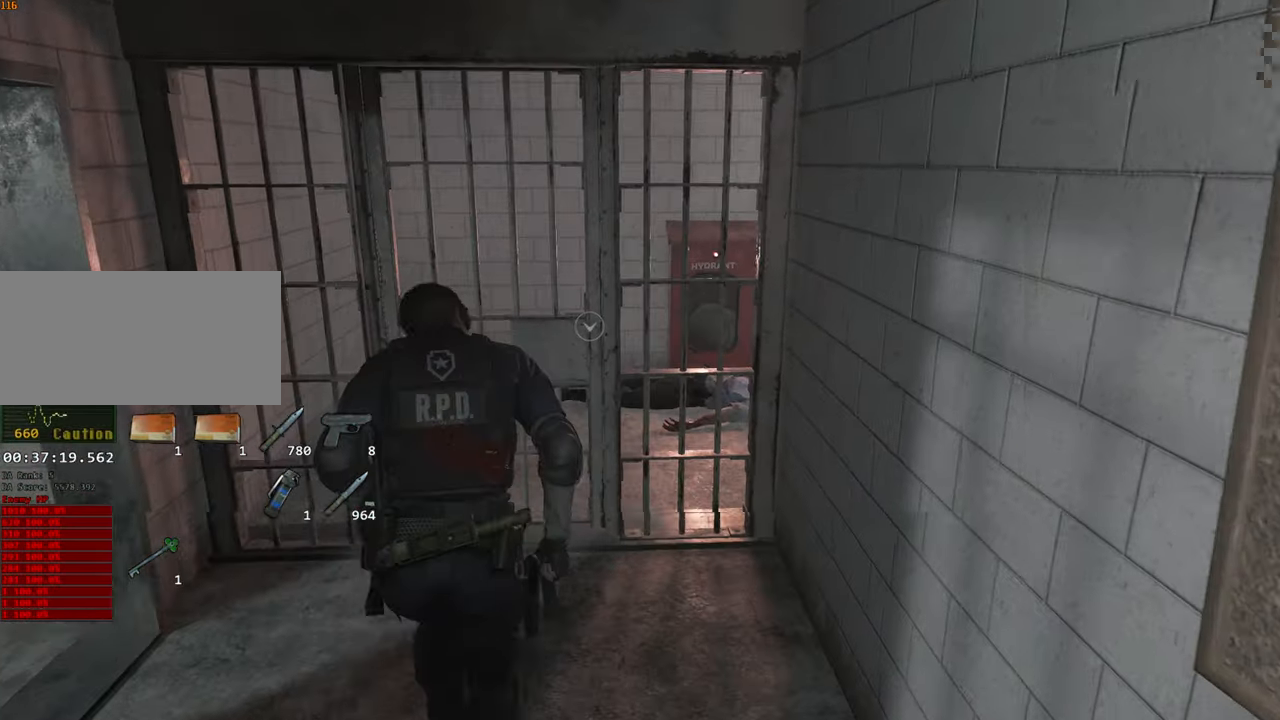
{"keys": ["shift", "w"], "mouse": [], "events": [[17, "f", "up"], [67, "mouse_left", "up"], [117, "f", "down"], [217, "f", "up"]]}
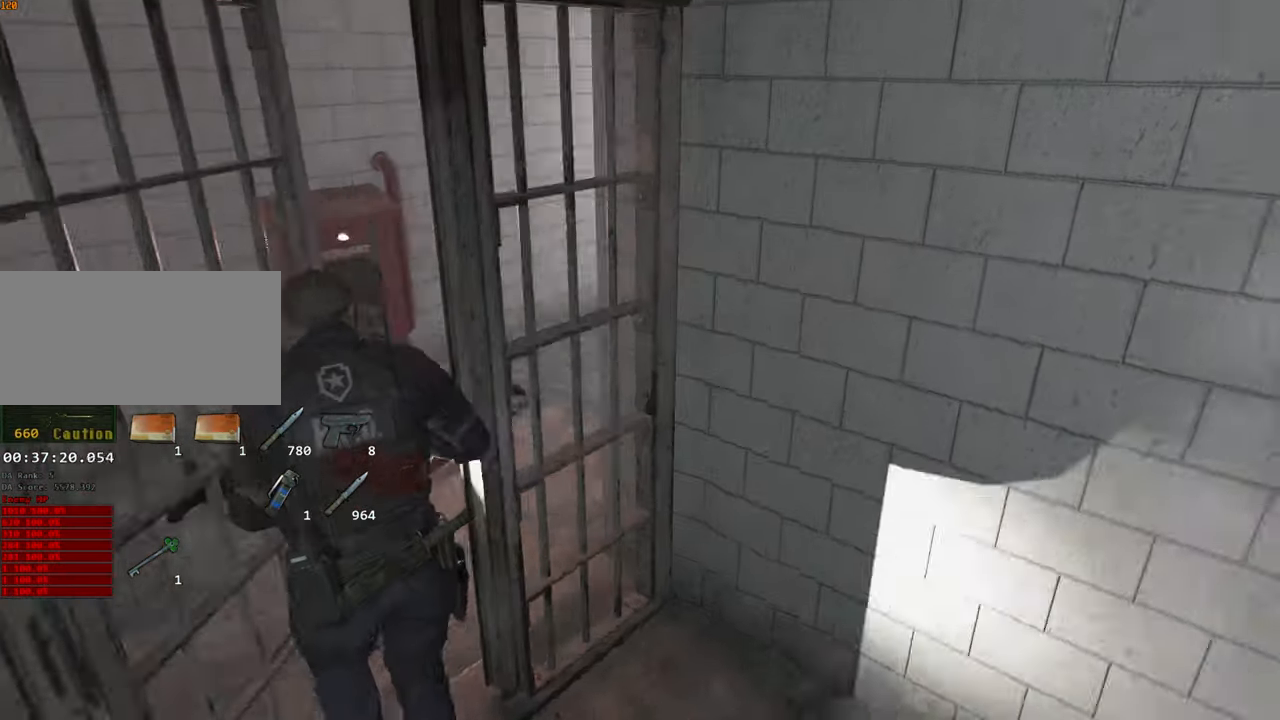
{"keys": ["shift", "w"], "mouse": [], "events": []}
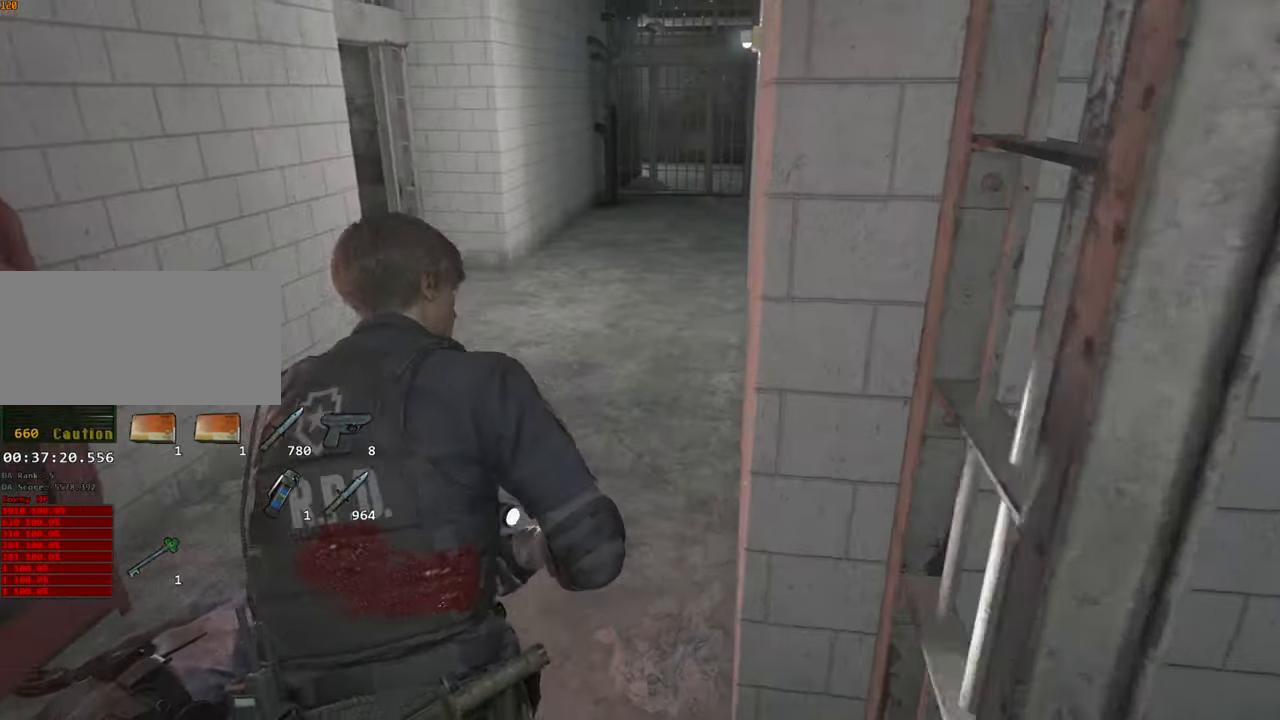
{"keys": ["shift", "w"], "mouse": [], "events": []}
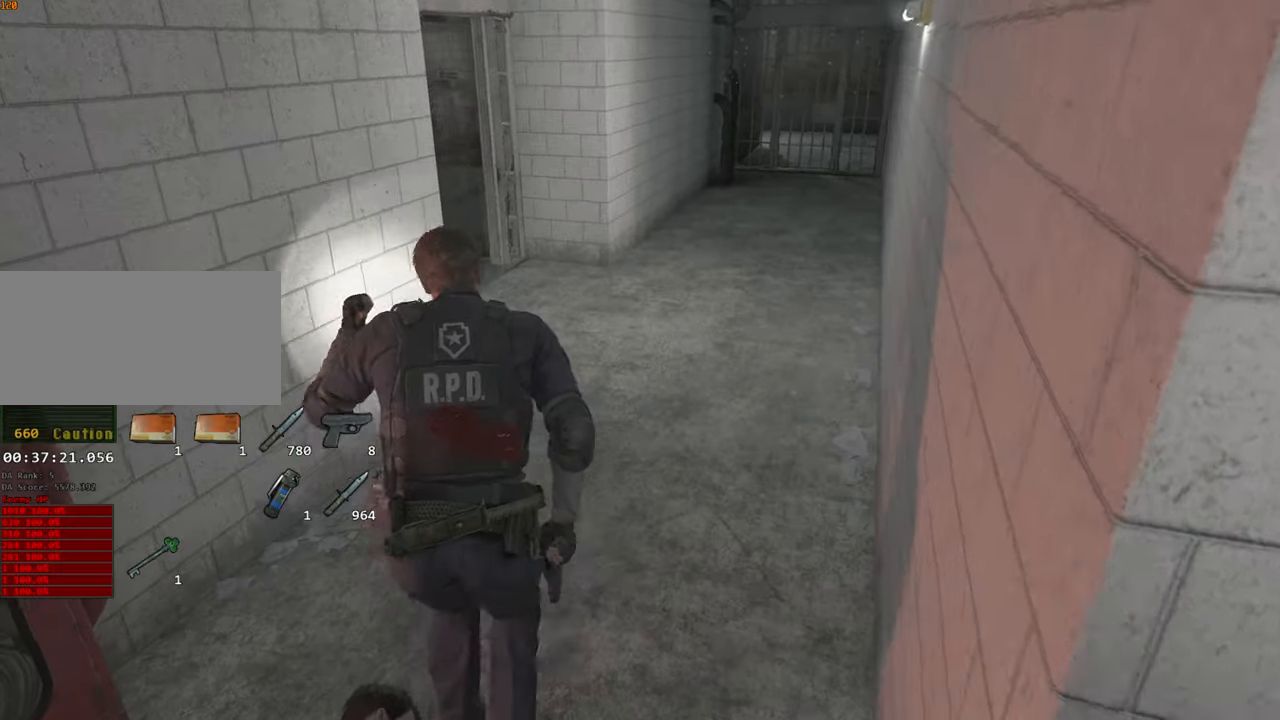
{"keys": ["shift", "w"], "mouse": [], "events": []}
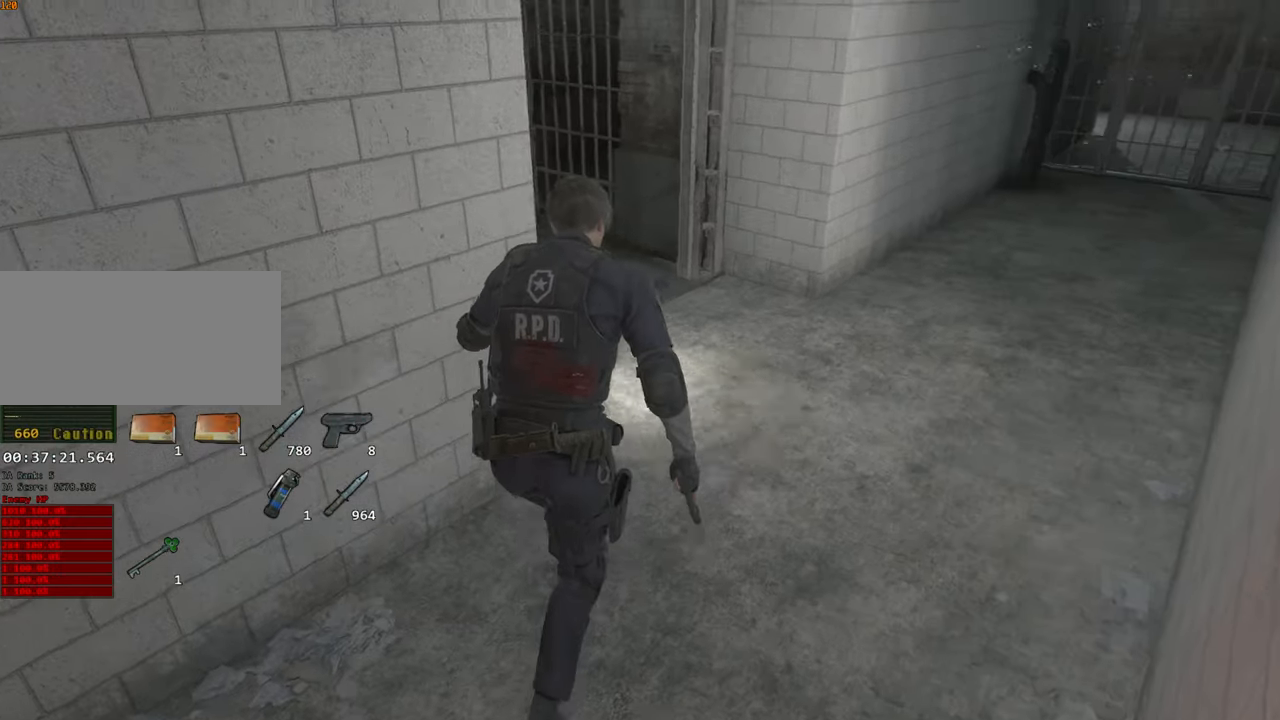
{"keys": ["shift", "w"], "mouse": [], "events": []}